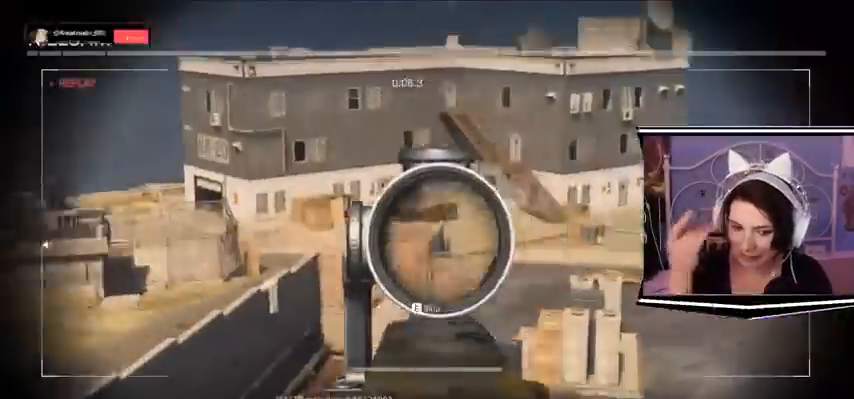
Gameplay with keyboard; each line is a JSON object with the keys held at the frame after it. "events" lists presses ("down") and releases ("up") of "a", "alt_l", "alt_r", "b", "c", "caps_lock", "ctrl_l", "ctrl_r", "d", "e", "escape", "f", "f1", "f10", "f11", "f12", "f2", "f3", "f4", "f5", "f6", "f7", "f8", "f9", "g", "h", "i", "k", "l", "m", "n", "o", "p", "q", "r", "return", "s", "shift_l", "shift_r", "space", "t", "tab", "u", "v", "w", "x", "y" and "z" between this image and that frame as [ms after this image, input, new state], when the widget could be followed in between. No other keys are recorded. Mouse input is not recorded. Not read: j.
{"keys": ["e"], "events": [[267, "space", "down"], [300, "space", "up"], [467, "e", "down"]]}
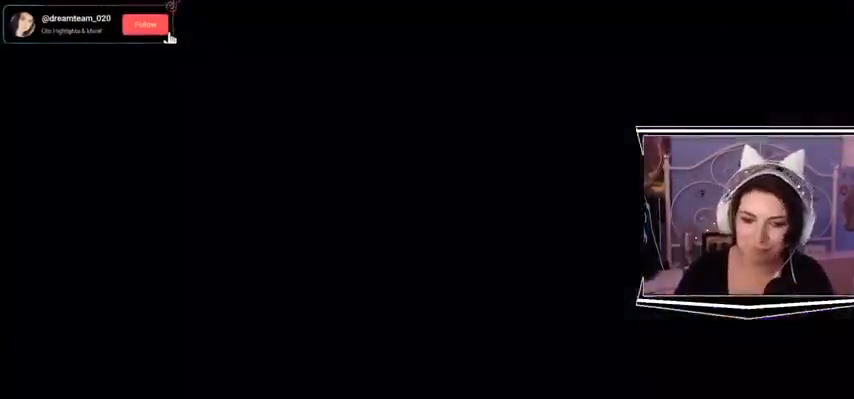
{"keys": [], "events": [[267, "e", "up"]]}
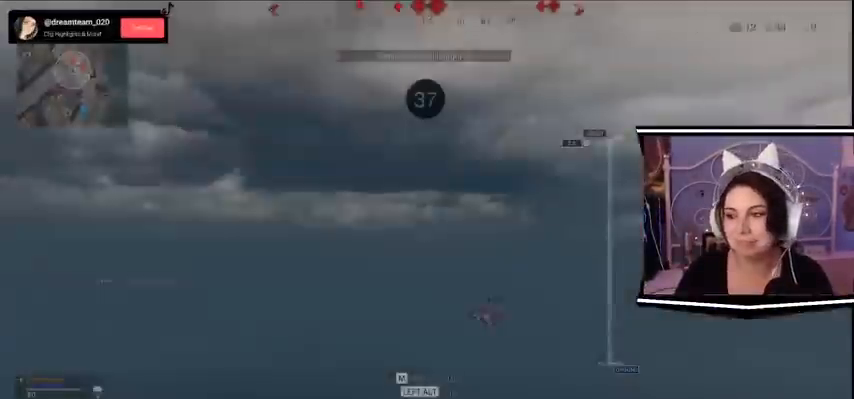
{"keys": [], "events": []}
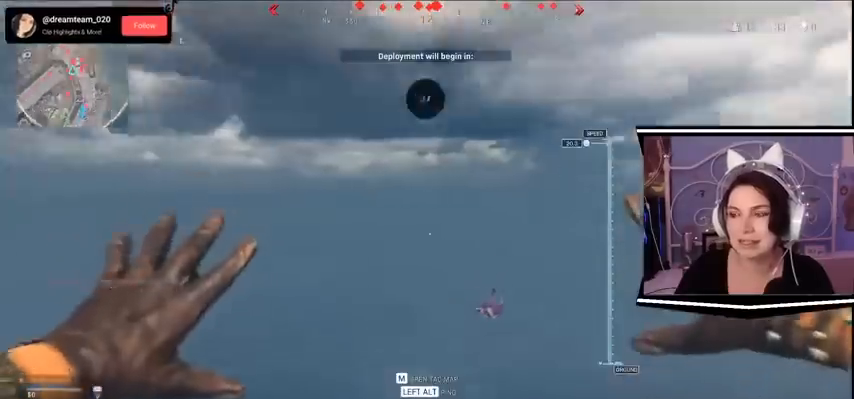
{"keys": [], "events": []}
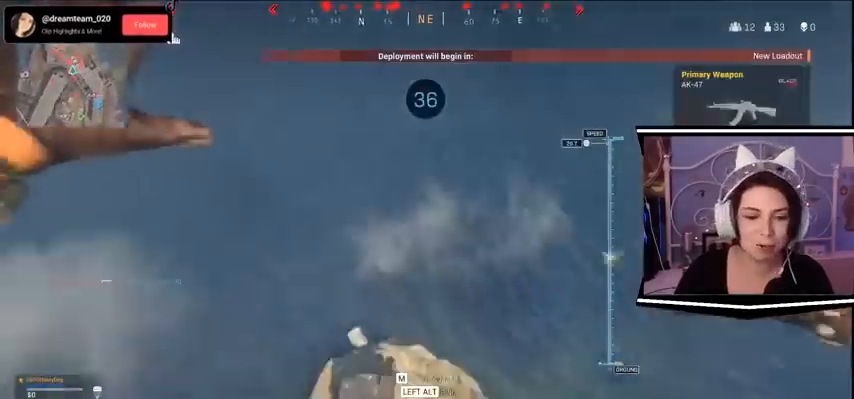
{"keys": [], "events": []}
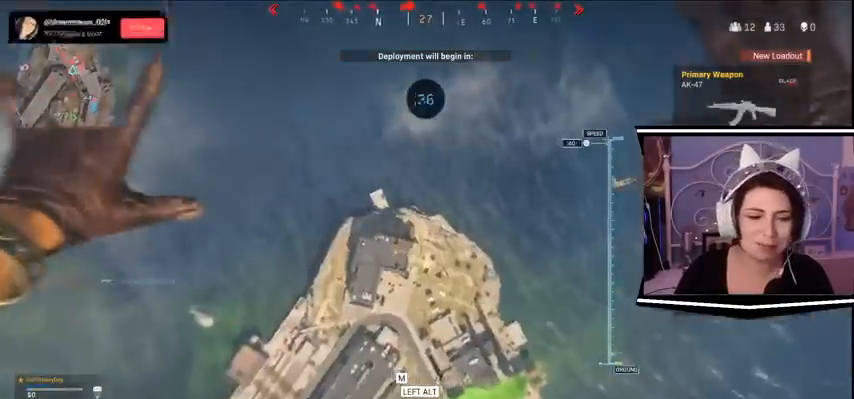
{"keys": [], "events": []}
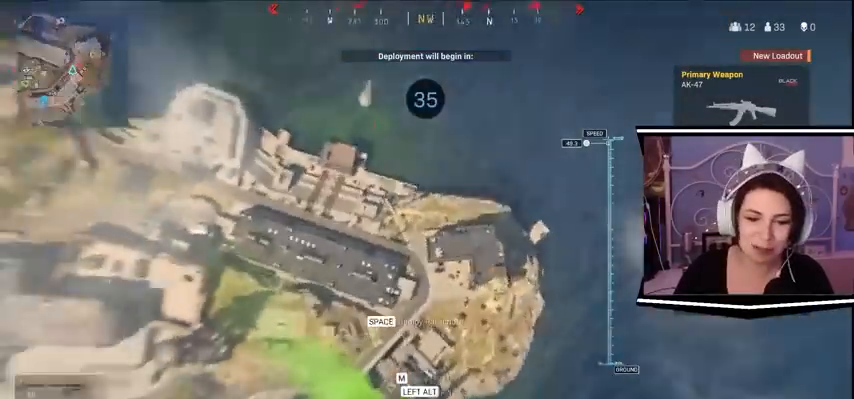
{"keys": [], "events": []}
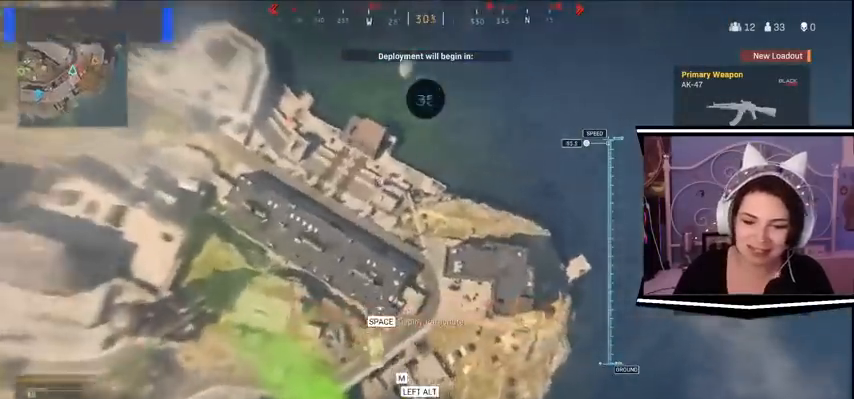
{"keys": ["w"], "events": [[133, "w", "down"]]}
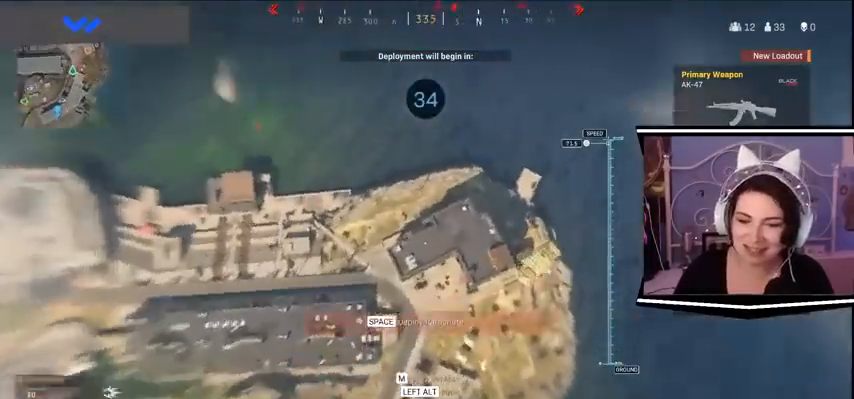
{"keys": ["w"], "events": []}
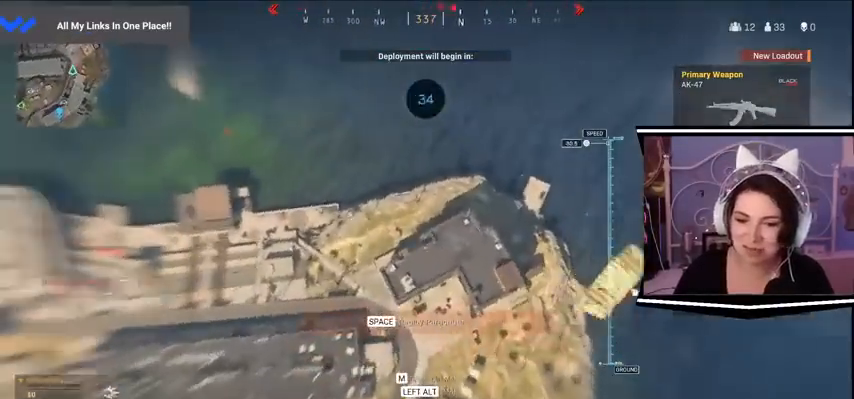
{"keys": ["w"], "events": []}
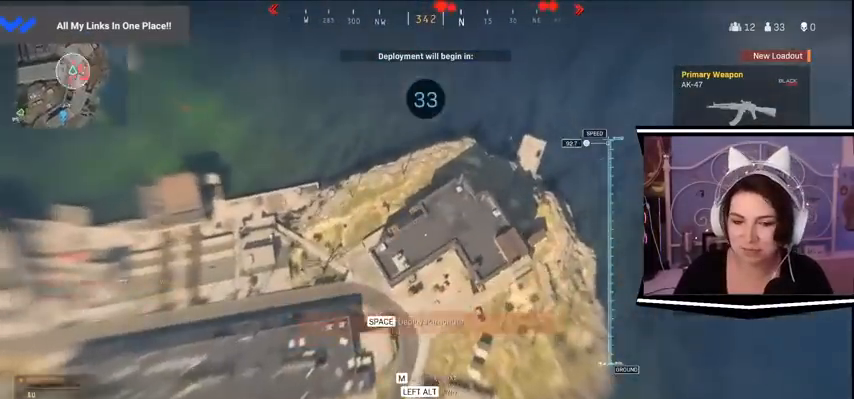
{"keys": ["w"], "events": []}
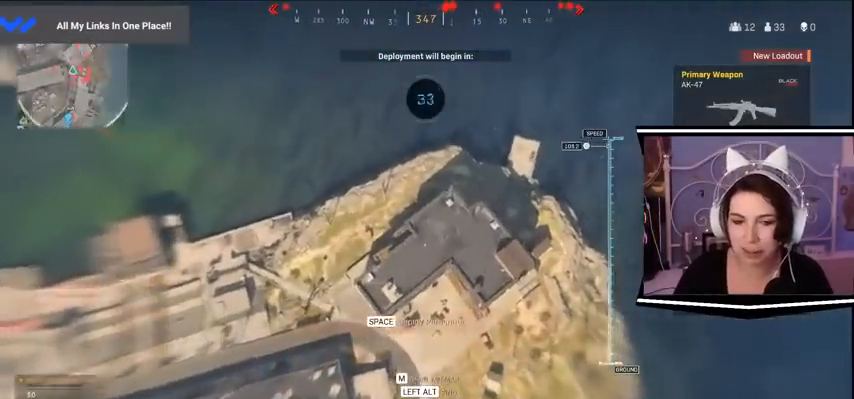
{"keys": ["w"], "events": []}
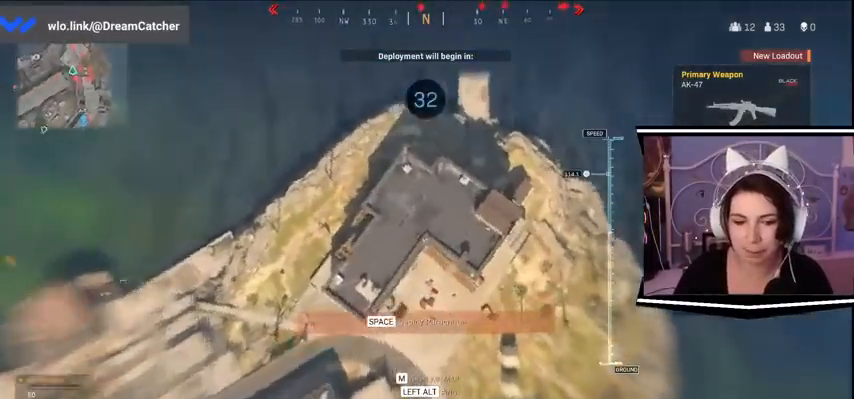
{"keys": ["w"]}
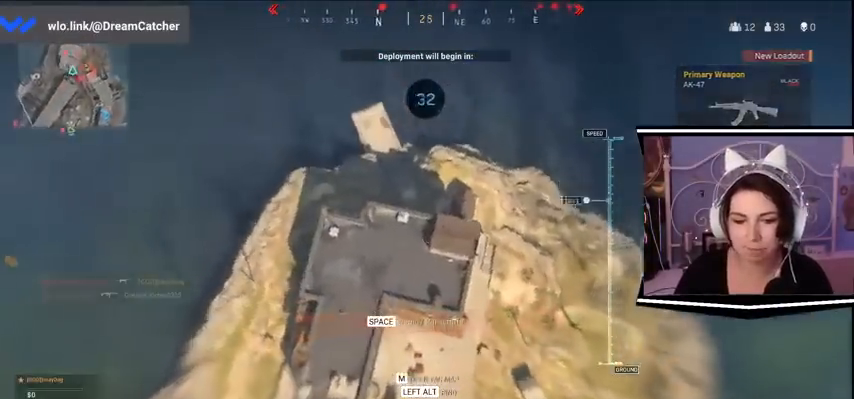
{"keys": ["w"]}